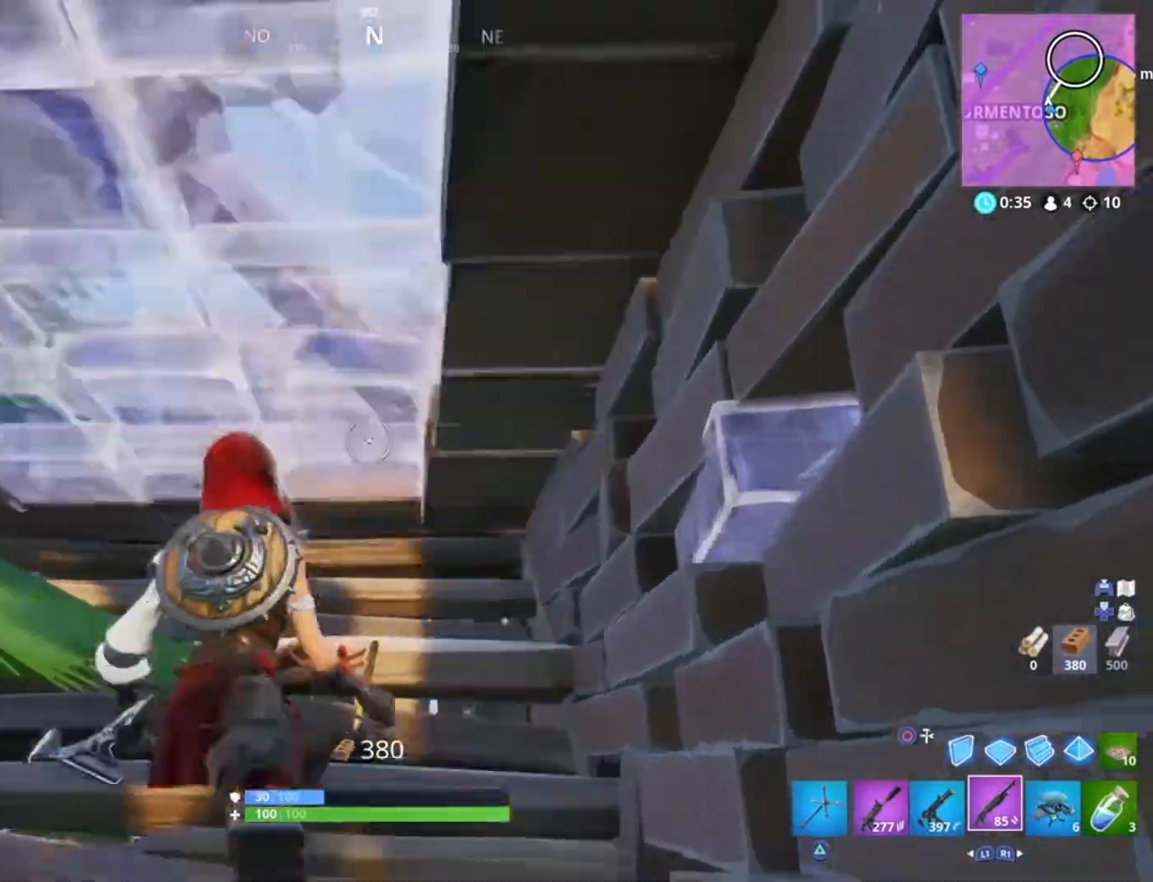
Gameplay with a controller (PlayStation layout); each line is a JSON object with the inputs held at the frame after it. "events" lists button and stick changes between this image and that frame as [ms after this image, input, new state], when the widget could be followed in between.
{"buttons": ["CIRCLE", "L2"], "left_stick": "up", "right_stick": "center", "events": [[34, "L2", "down"], [67, "R2", "up"], [134, "left_stick", "up"], [167, "L2", "up"], [201, "CROSS", "down"], [267, "R2", "down"], [301, "CROSS", "up"], [367, "L2", "down"], [401, "R2", "up"], [501, "CIRCLE", "down"]]}
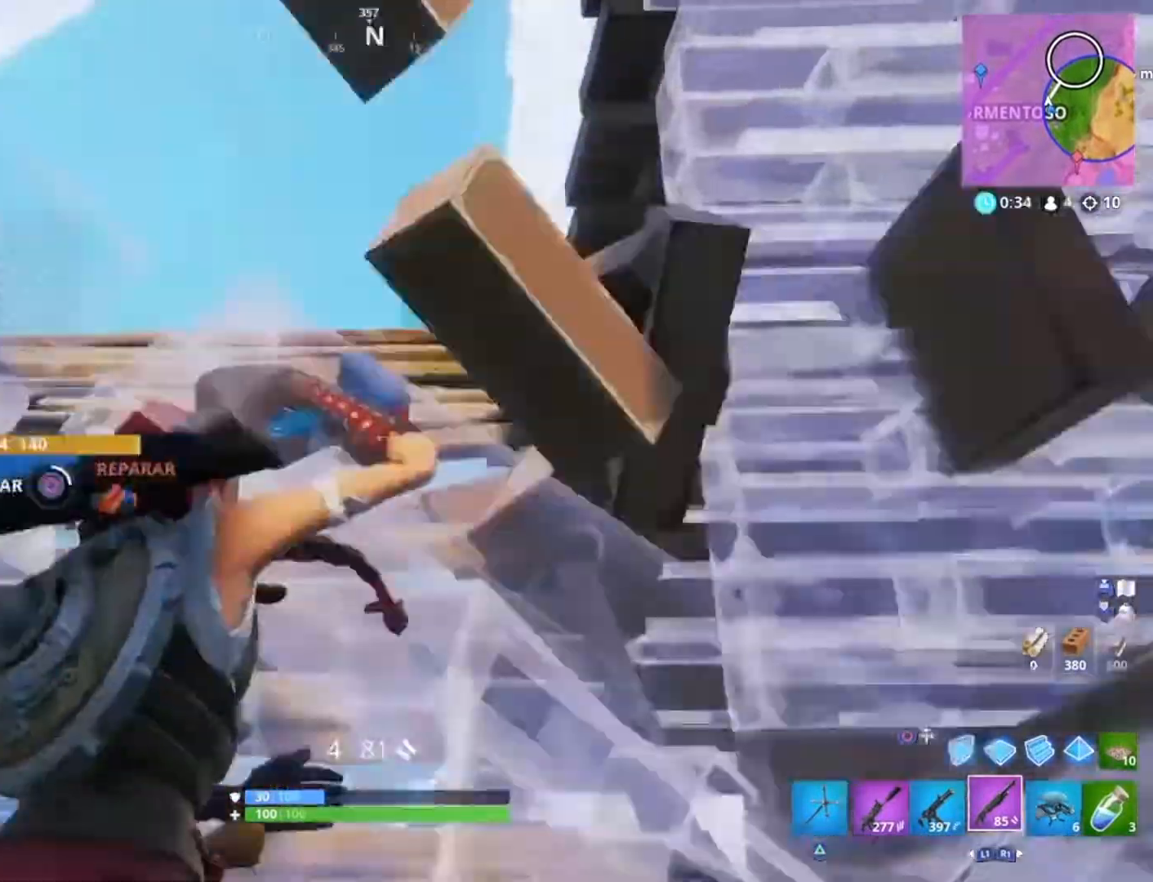
{"buttons": ["L2"], "left_stick": "up-left", "right_stick": "up-right", "events": [[67, "L2", "up"], [133, "CIRCLE", "up"], [400, "L2", "down"], [434, "right_stick", "up-right"], [500, "left_stick", "up-left"]]}
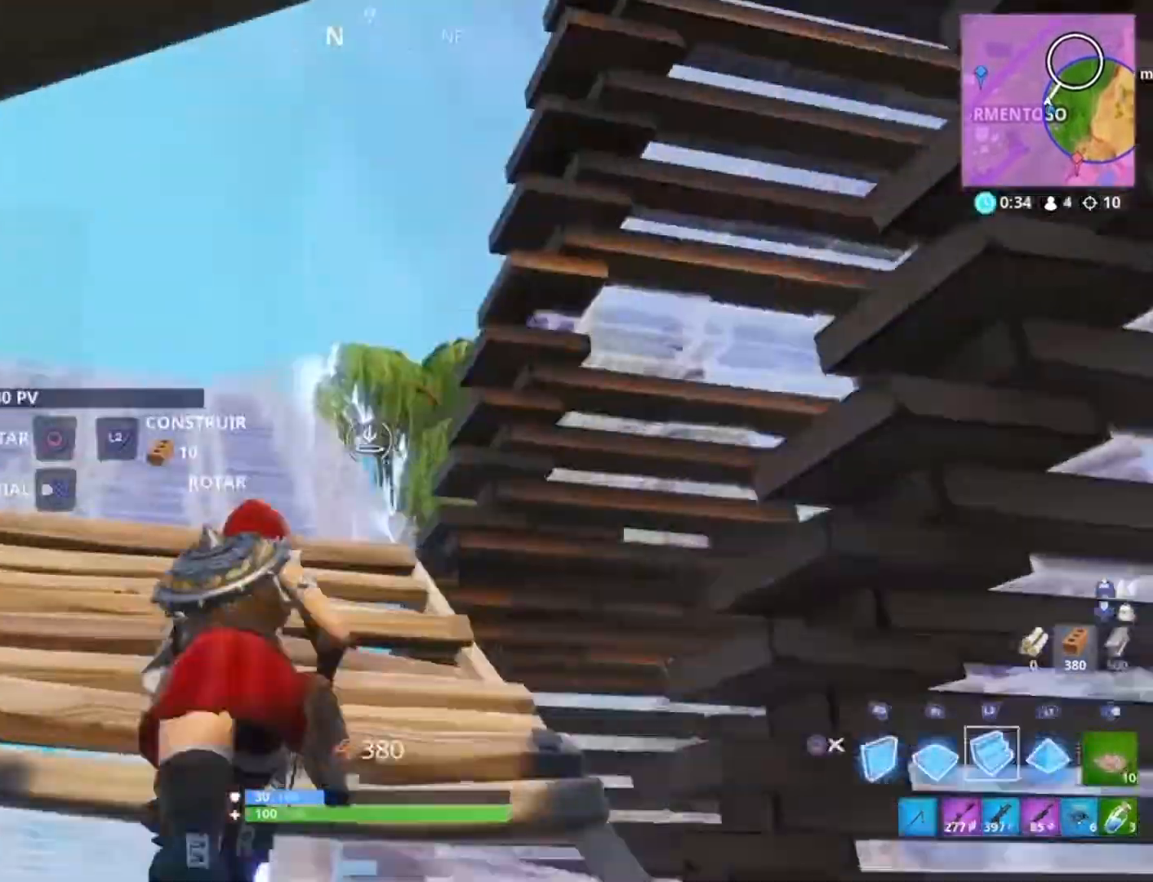
{"buttons": [], "left_stick": "up-left", "right_stick": "down-right", "events": [[67, "right_stick", "center"], [434, "right_stick", "down-right"], [501, "L2", "up"]]}
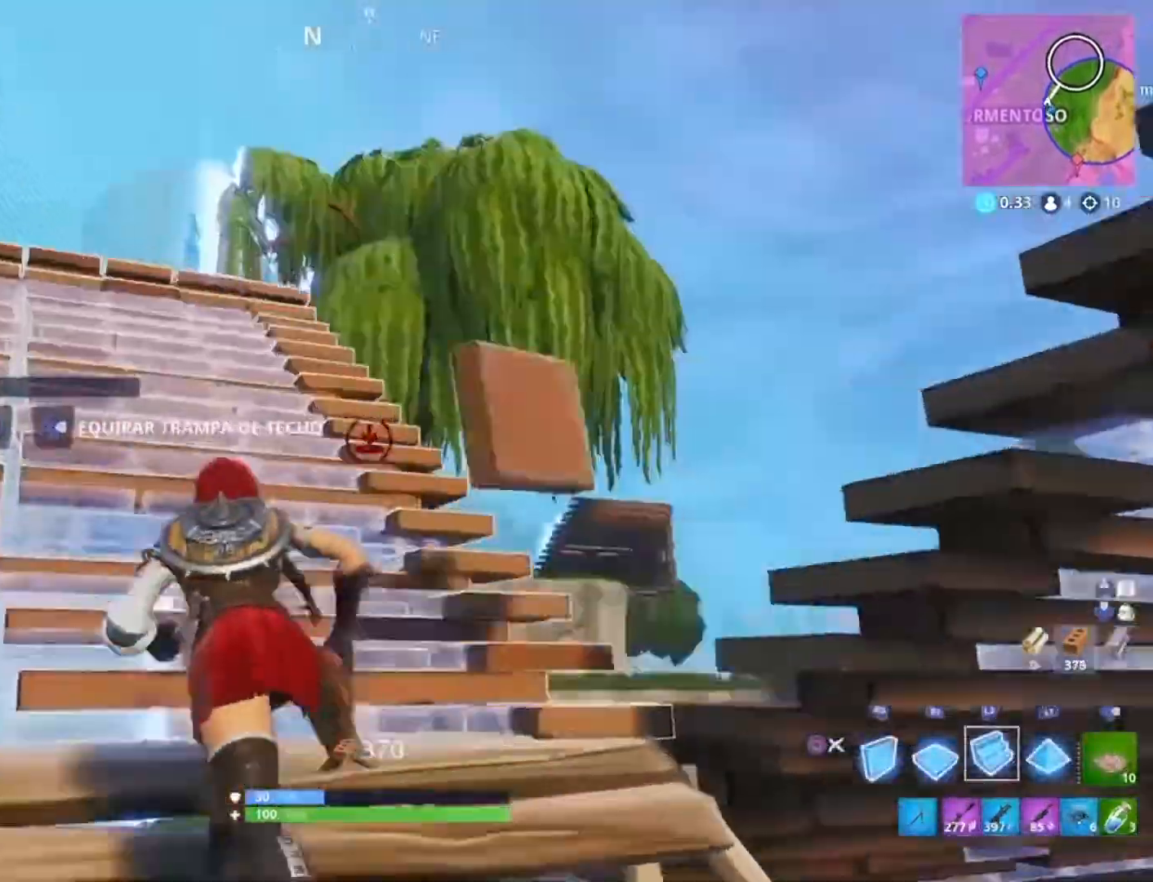
{"buttons": ["R2"], "left_stick": "up-left", "right_stick": "up-right", "events": [[100, "right_stick", "center"], [200, "L3", "down"], [334, "L3", "up"], [334, "R2", "down"], [334, "right_stick", "up-left"], [434, "right_stick", "up-right"]]}
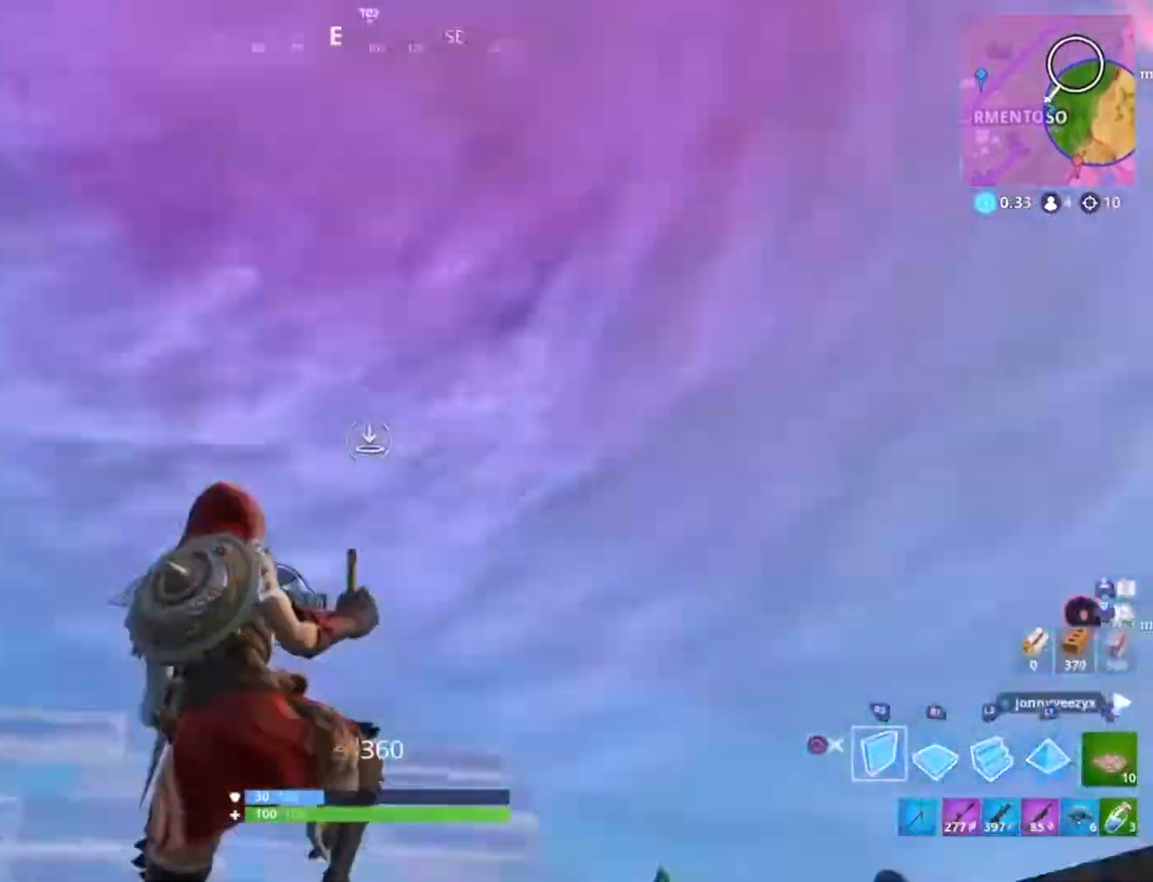
{"buttons": ["R2"], "left_stick": "down-right", "right_stick": "down", "events": [[100, "left_stick", "left"], [167, "right_stick", "down-left"], [267, "right_stick", "right"], [301, "left_stick", "down-left"], [401, "right_stick", "down"], [434, "left_stick", "down-right"]]}
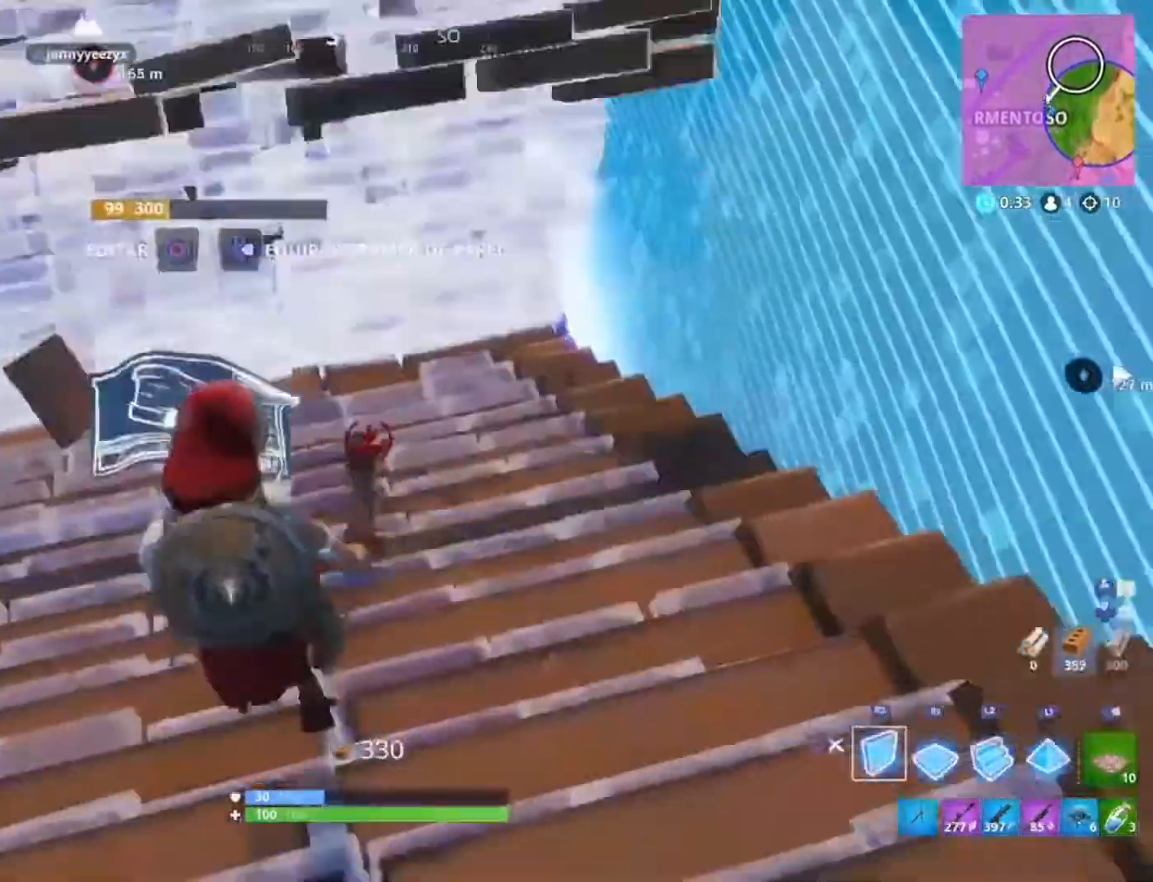
{"buttons": ["L2"], "left_stick": "up", "right_stick": "center", "events": [[33, "L3", "down"], [33, "left_stick", "right"], [67, "R2", "up"], [67, "right_stick", "center"], [167, "L3", "up"], [167, "R1", "down"], [167, "left_stick", "up-right"], [167, "right_stick", "up"], [233, "L2", "down"], [233, "R1", "up"], [233, "right_stick", "up-left"], [400, "left_stick", "up"], [400, "right_stick", "center"]]}
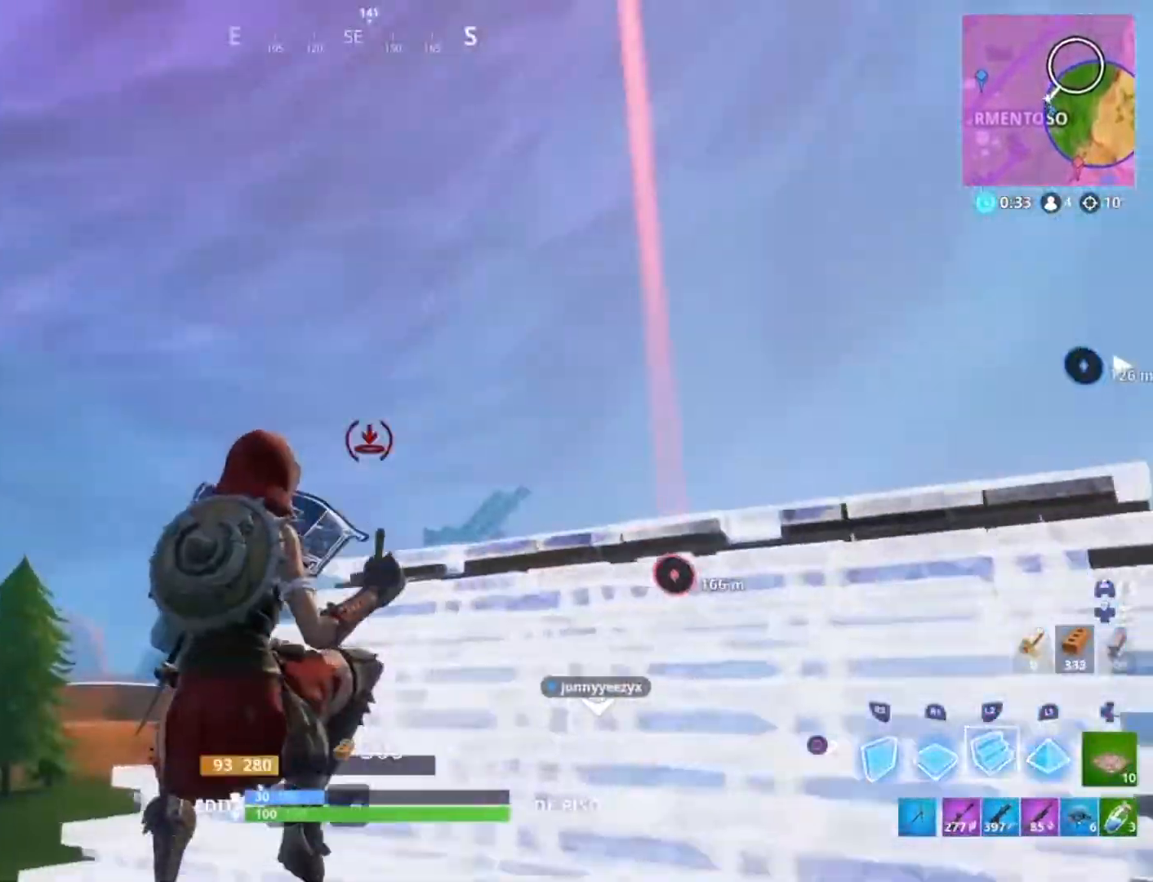
{"buttons": [], "left_stick": "up-right", "right_stick": "down-right", "events": [[34, "right_stick", "down-left"], [67, "left_stick", "up-right"], [201, "right_stick", "center"], [334, "L2", "up"], [467, "right_stick", "down-right"]]}
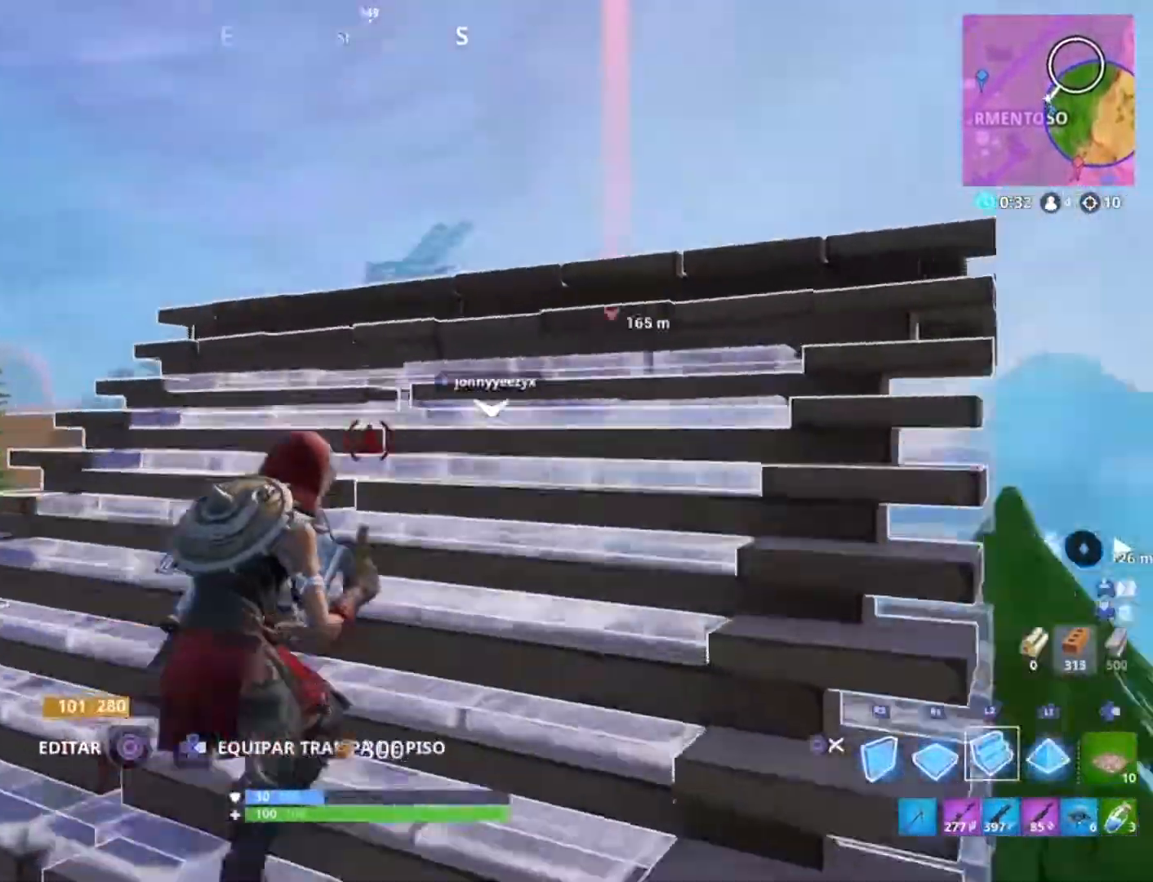
{"buttons": ["CIRCLE", "L2", "R1"], "left_stick": "up-right", "right_stick": "center", "events": [[400, "right_stick", "center"], [434, "R1", "down"], [500, "CIRCLE", "down"], [500, "L2", "down"]]}
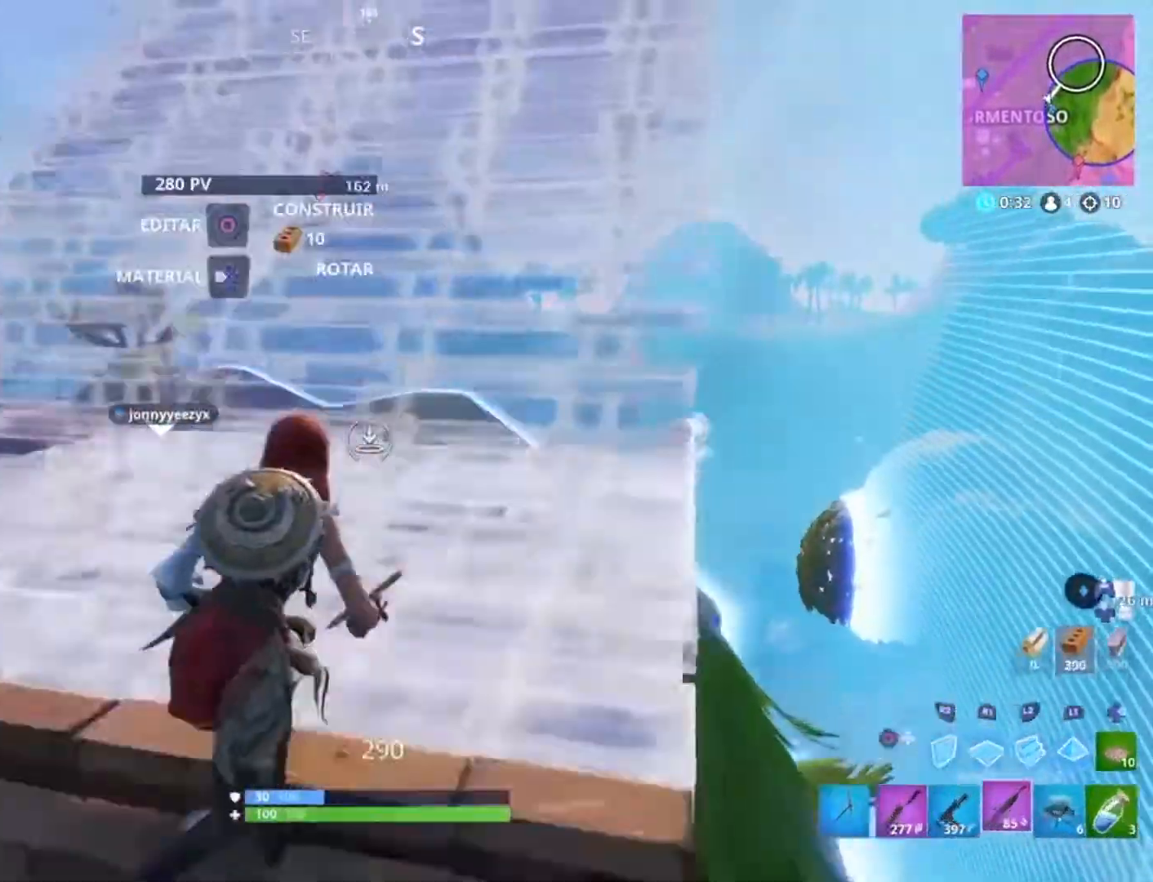
{"buttons": [], "left_stick": "up-right", "right_stick": "down-left", "events": [[100, "CIRCLE", "up"], [100, "R1", "up"], [167, "L2", "up"], [201, "right_stick", "down-left"], [401, "right_stick", "center"], [501, "right_stick", "down-left"]]}
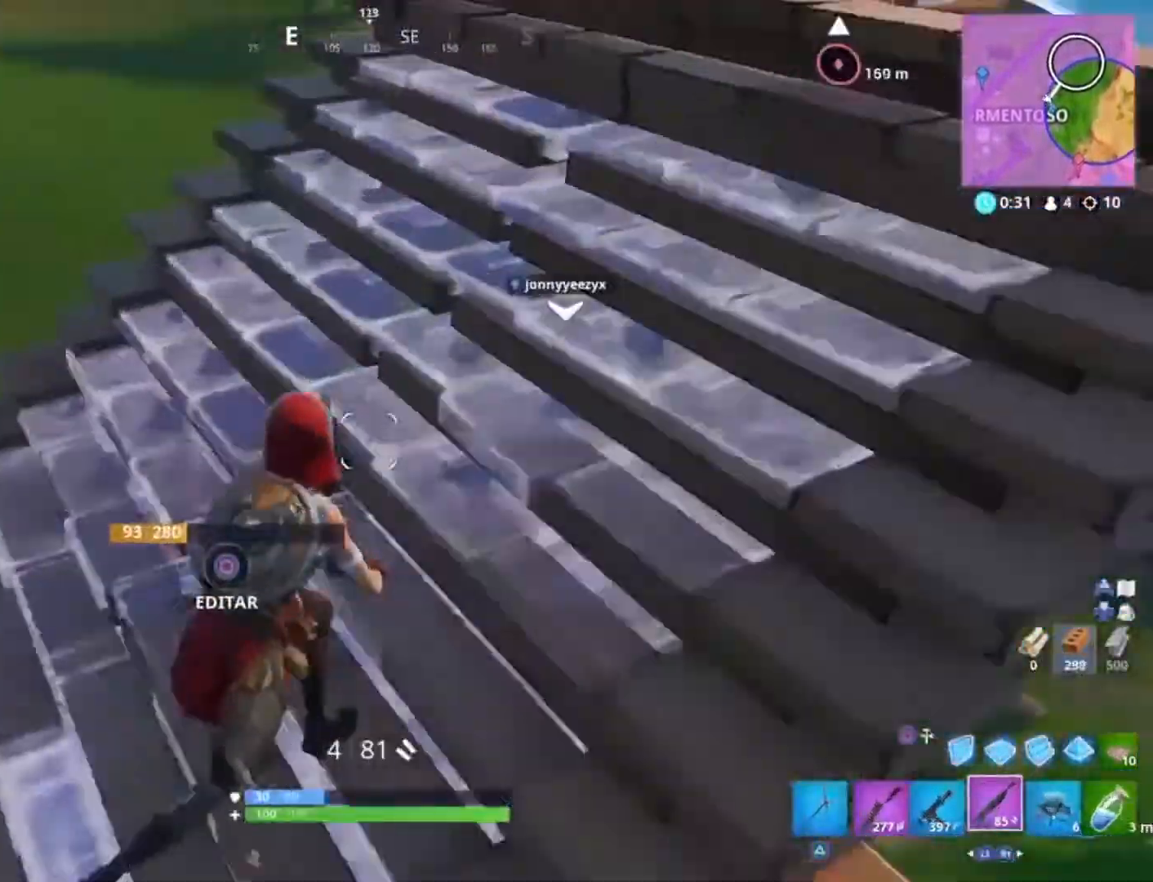
{"buttons": [], "left_stick": "up-right", "right_stick": "center", "events": [[233, "right_stick", "center"], [334, "right_stick", "down-left"], [500, "right_stick", "center"]]}
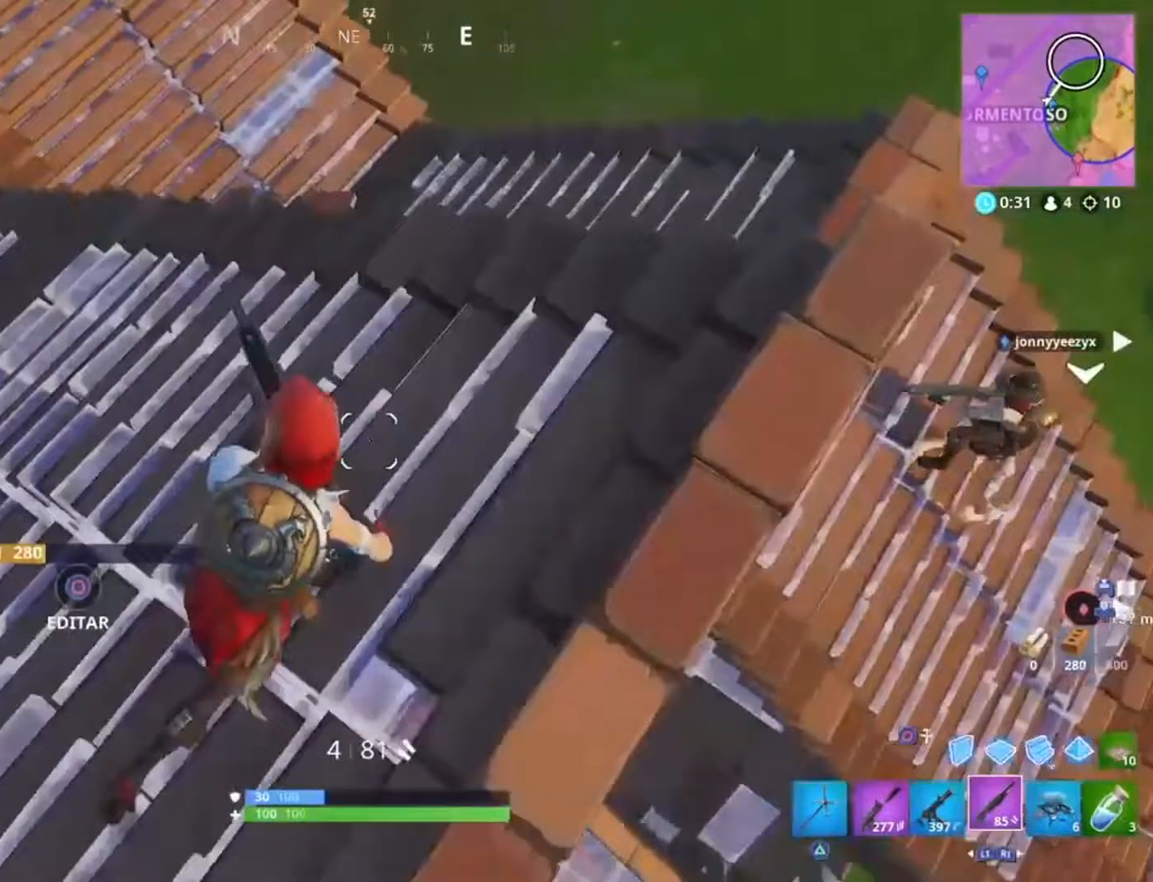
{"buttons": [], "left_stick": "down-left", "right_stick": "up-left", "events": [[167, "right_stick", "up-left"], [334, "left_stick", "center"], [401, "left_stick", "down-left"]]}
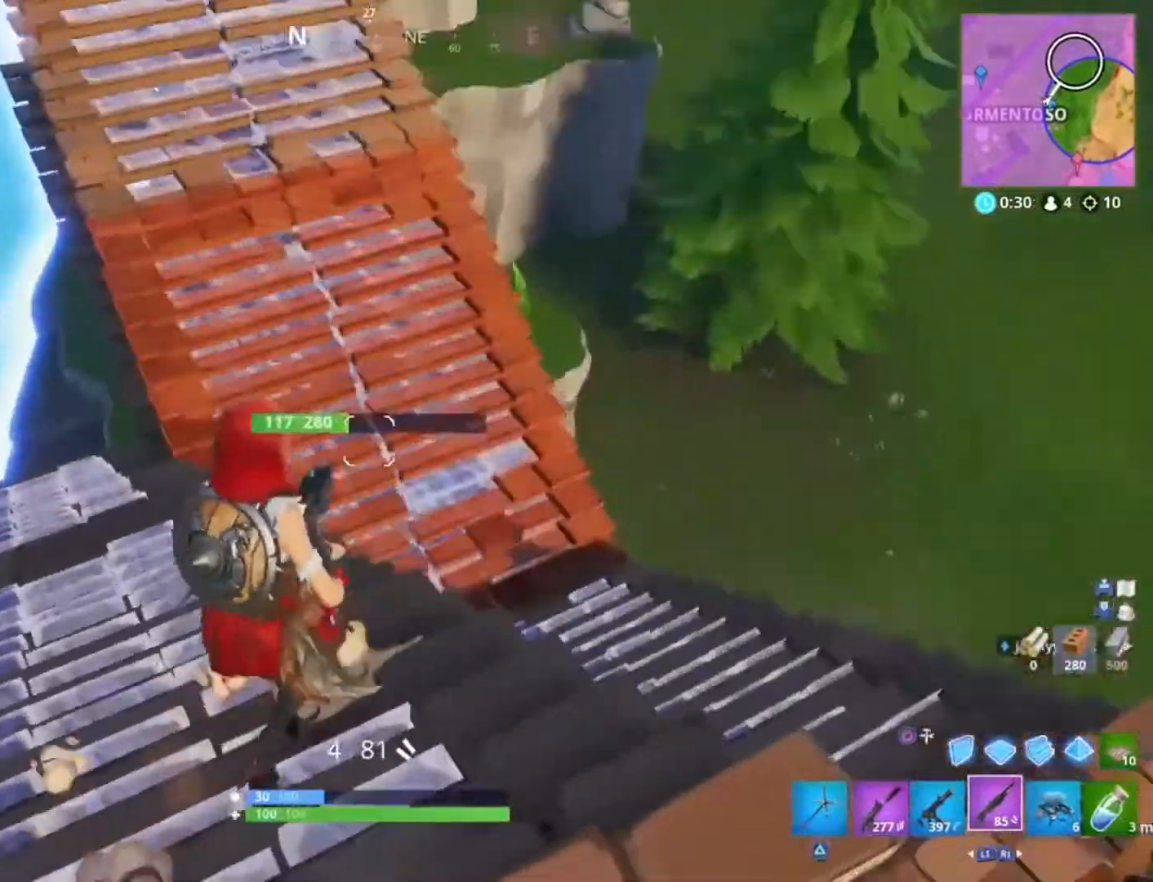
{"buttons": [], "left_stick": "left", "right_stick": "center", "events": [[33, "right_stick", "up"], [167, "left_stick", "left"], [400, "right_stick", "center"]]}
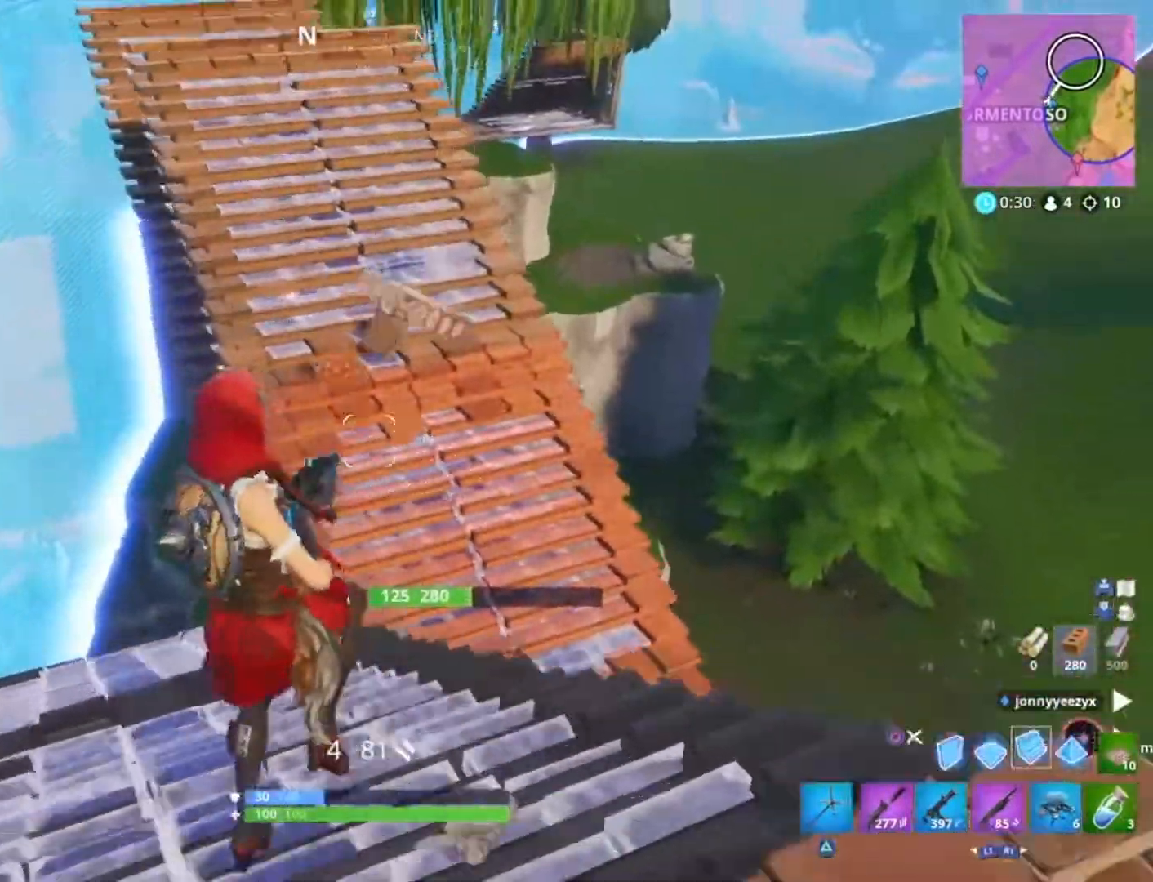
{"buttons": [], "left_stick": "up", "right_stick": "center", "events": [[34, "CIRCLE", "down"], [34, "L3", "down"], [100, "CIRCLE", "up"], [134, "L3", "up"], [167, "left_stick", "up"], [167, "right_stick", "down-left"], [234, "R1", "down"], [267, "L2", "down"], [334, "R1", "up"], [334, "right_stick", "center"], [401, "CIRCLE", "down"], [501, "CIRCLE", "up"], [501, "L2", "up"]]}
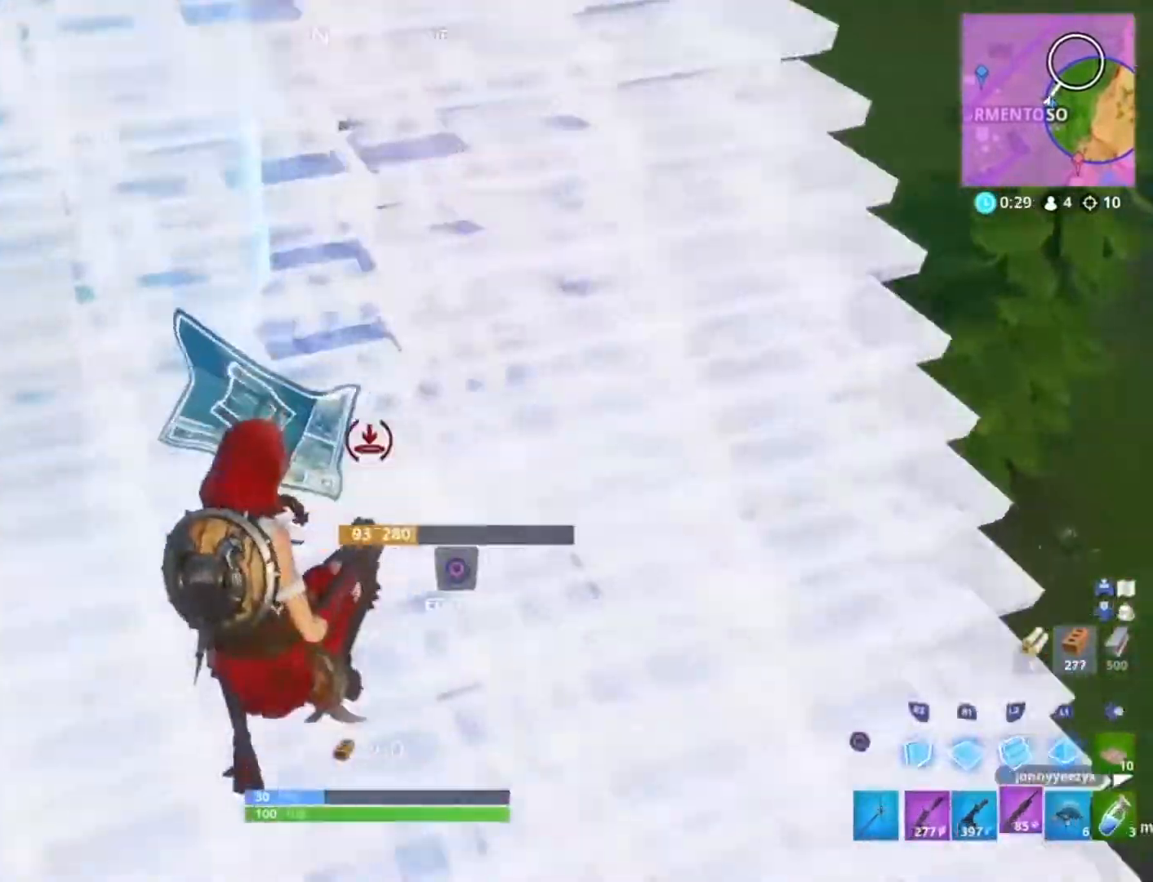
{"buttons": ["L3"], "left_stick": "up", "right_stick": "center", "events": [[100, "right_stick", "up"], [267, "right_stick", "center"], [400, "CIRCLE", "down"], [400, "L3", "down"], [500, "CIRCLE", "up"]]}
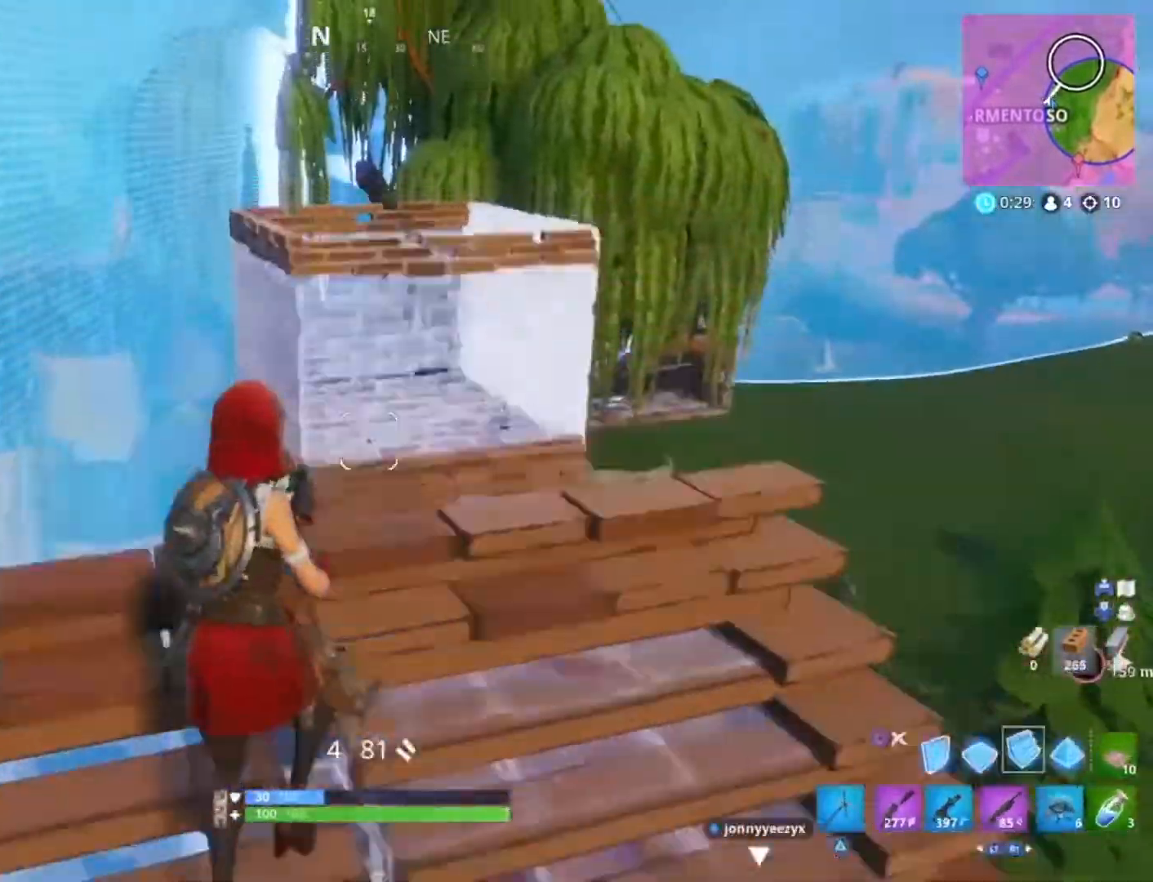
{"buttons": [], "left_stick": "up", "right_stick": "down-left", "events": [[100, "L3", "up"], [100, "right_stick", "down-left"], [167, "R1", "down"], [201, "L2", "down"], [201, "right_stick", "up-right"], [267, "CIRCLE", "down"], [267, "right_stick", "center"], [334, "CIRCLE", "up"], [334, "R1", "up"], [434, "L2", "up"], [434, "right_stick", "down-left"]]}
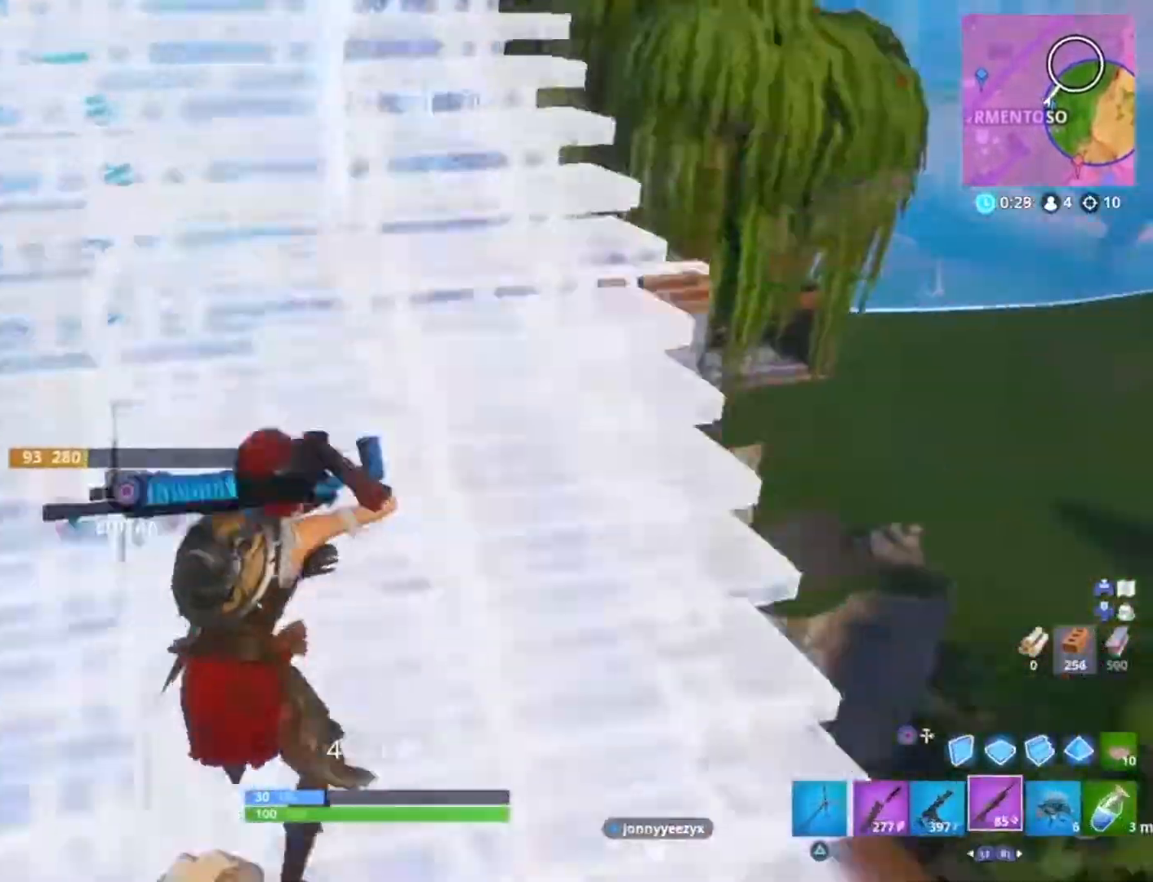
{"buttons": [], "left_stick": "up", "right_stick": "down", "events": [[67, "right_stick", "center"], [167, "right_stick", "down"]]}
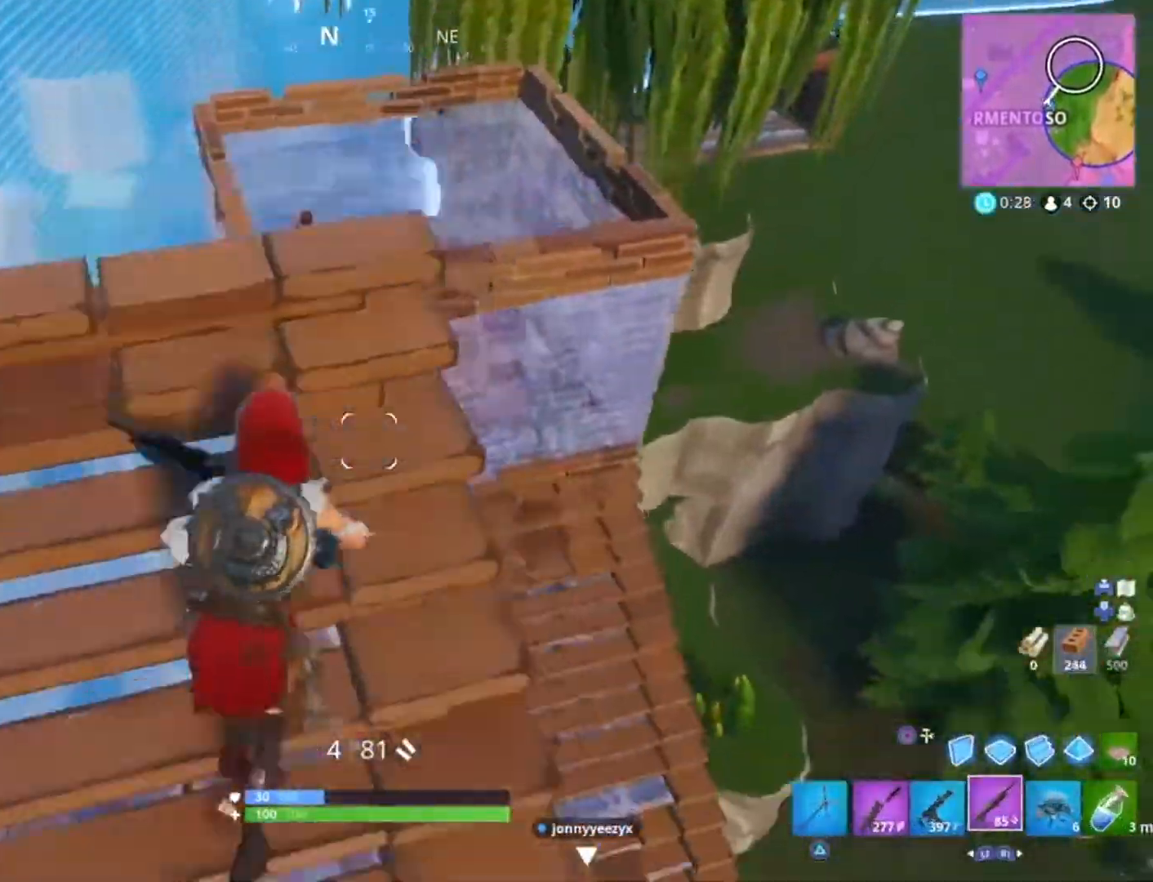
{"buttons": [], "left_stick": "up-left", "right_stick": "center", "events": [[167, "L3", "down"], [267, "L3", "up"], [267, "left_stick", "up-left"], [434, "right_stick", "center"]]}
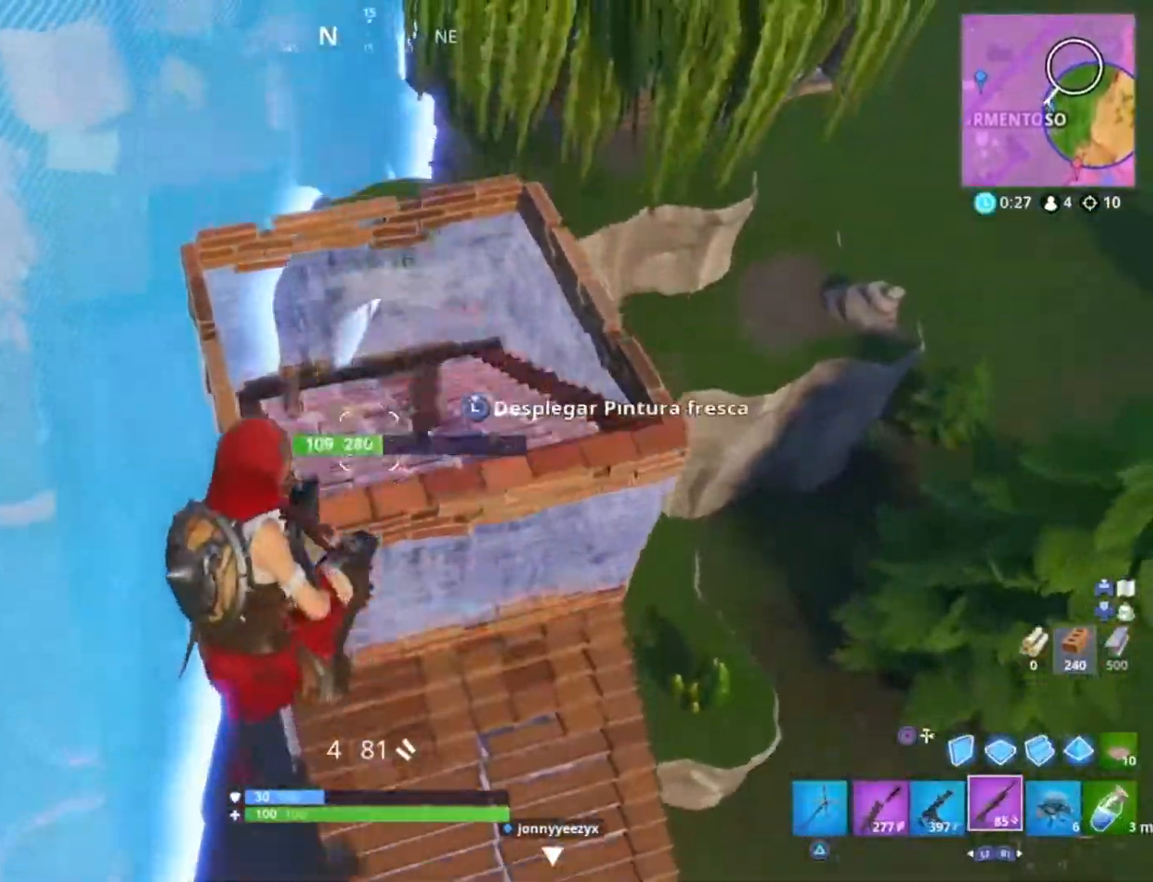
{"buttons": ["L2", "R1"], "left_stick": "right", "right_stick": "center", "events": [[67, "right_stick", "up-right"], [100, "left_stick", "up-right"], [167, "R2", "down"], [200, "left_stick", "right"], [233, "right_stick", "center"], [267, "CIRCLE", "down"], [300, "R2", "up"], [334, "CIRCLE", "up"], [400, "L2", "down"], [434, "R1", "down"]]}
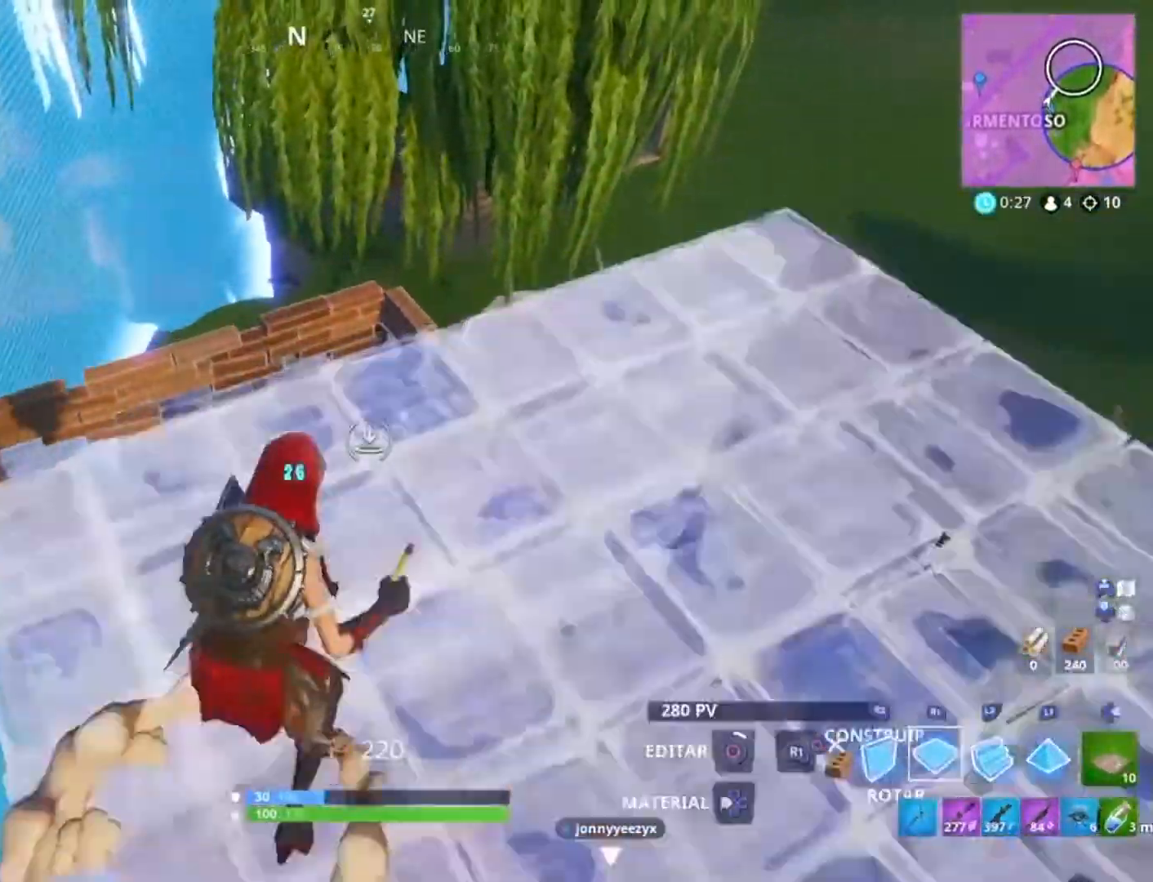
{"buttons": [], "left_stick": "up-right", "right_stick": "center", "events": [[34, "CIRCLE", "down"], [100, "CIRCLE", "up"], [100, "R1", "up"], [201, "L2", "up"], [201, "right_stick", "left"], [301, "right_stick", "down-left"], [334, "left_stick", "up-right"], [468, "right_stick", "center"]]}
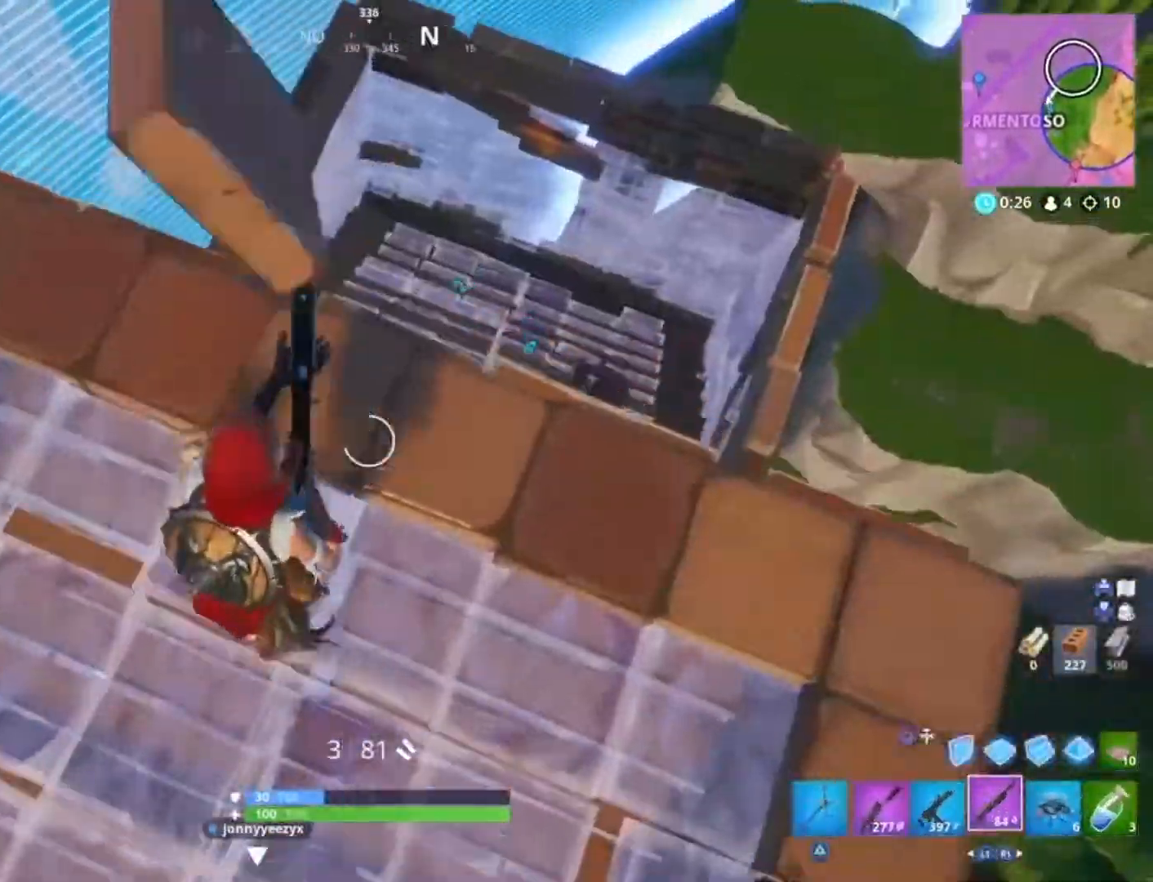
{"buttons": [], "left_stick": "down-left", "right_stick": "right", "events": [[200, "L3", "down"], [300, "L3", "up"], [334, "left_stick", "down"], [334, "right_stick", "right"], [467, "left_stick", "down-left"]]}
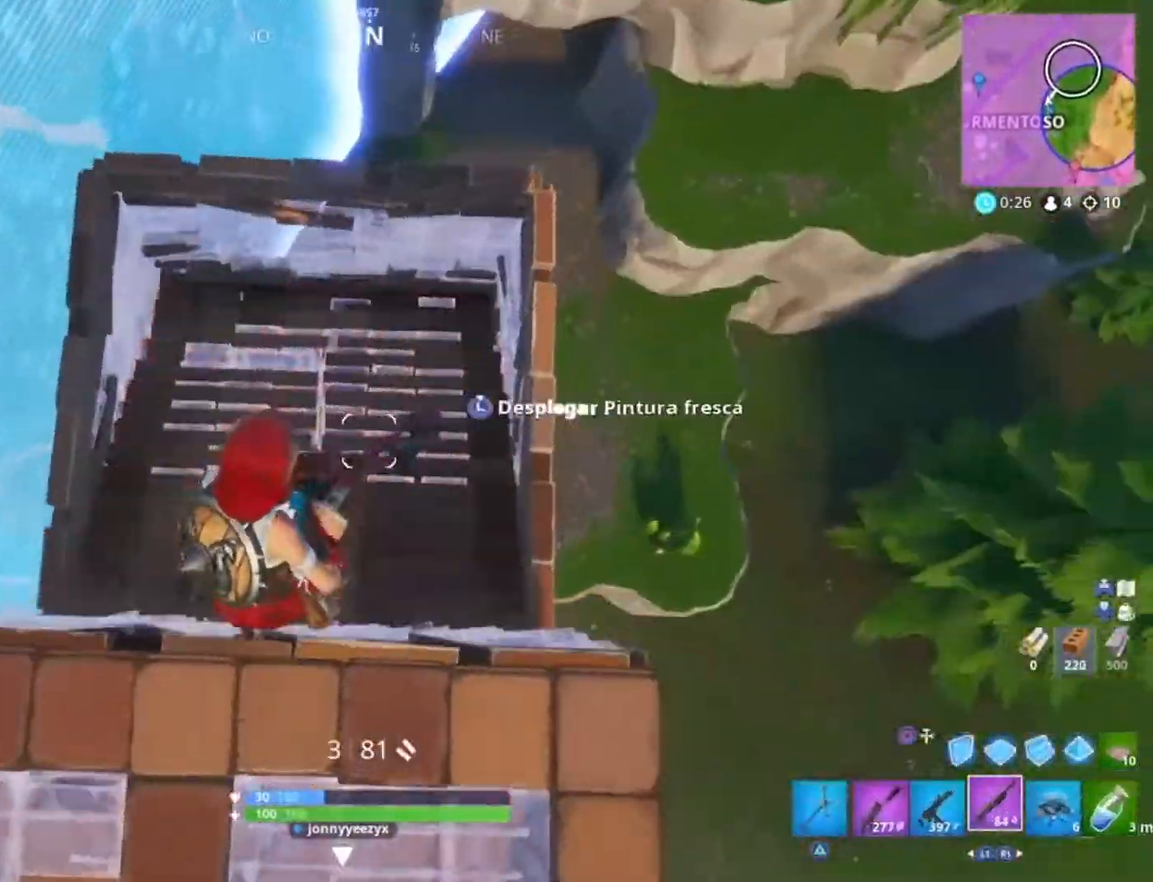
{"buttons": ["L2"], "left_stick": "up-right", "right_stick": "center", "events": [[34, "R2", "down"], [34, "right_stick", "down"], [100, "right_stick", "center"], [167, "R2", "up"], [201, "CIRCLE", "down"], [267, "CIRCLE", "up"], [301, "R1", "down"], [367, "L2", "down"], [367, "left_stick", "down-right"], [401, "CIRCLE", "down"], [434, "left_stick", "up-right"], [468, "R1", "up"], [501, "CIRCLE", "up"]]}
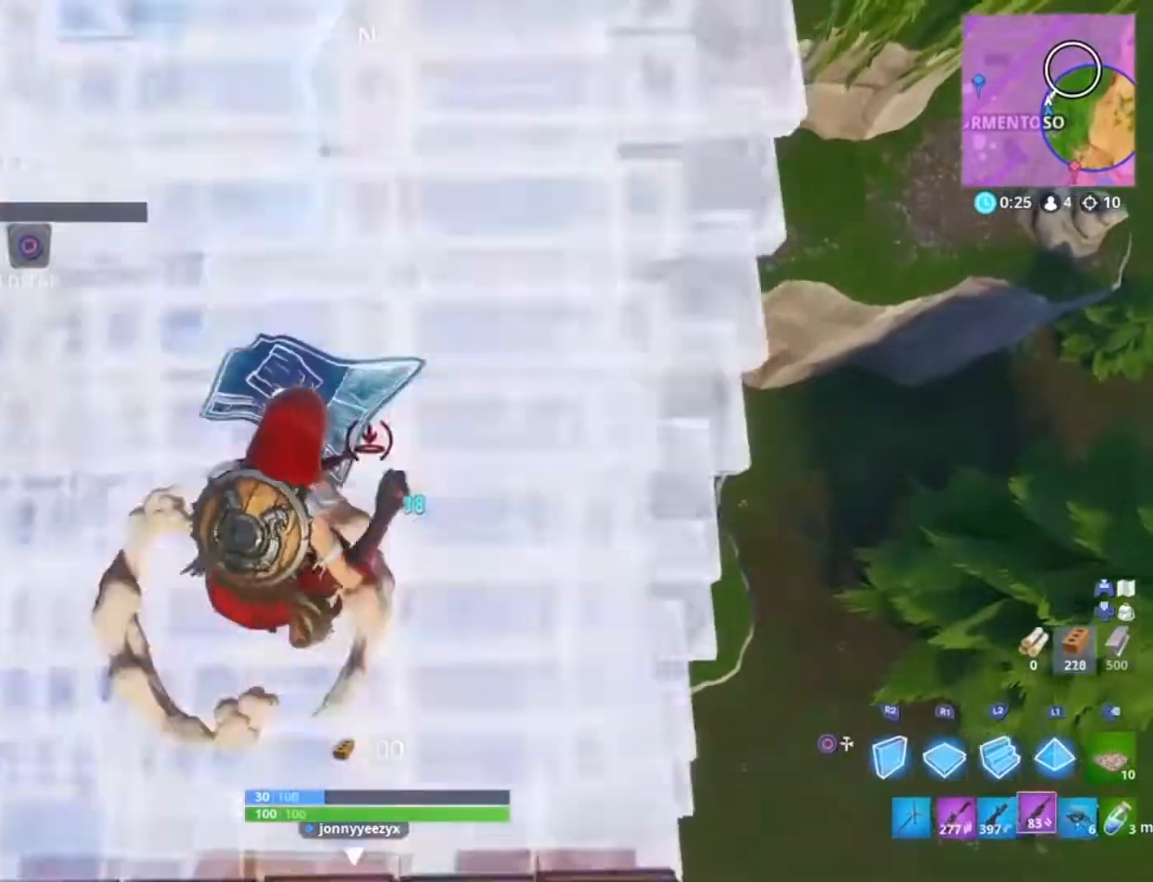
{"buttons": [], "left_stick": "down", "right_stick": "center", "events": [[100, "L2", "up"], [133, "left_stick", "down-right"], [267, "right_stick", "down-left"], [300, "left_stick", "down"], [367, "right_stick", "left"], [467, "right_stick", "center"]]}
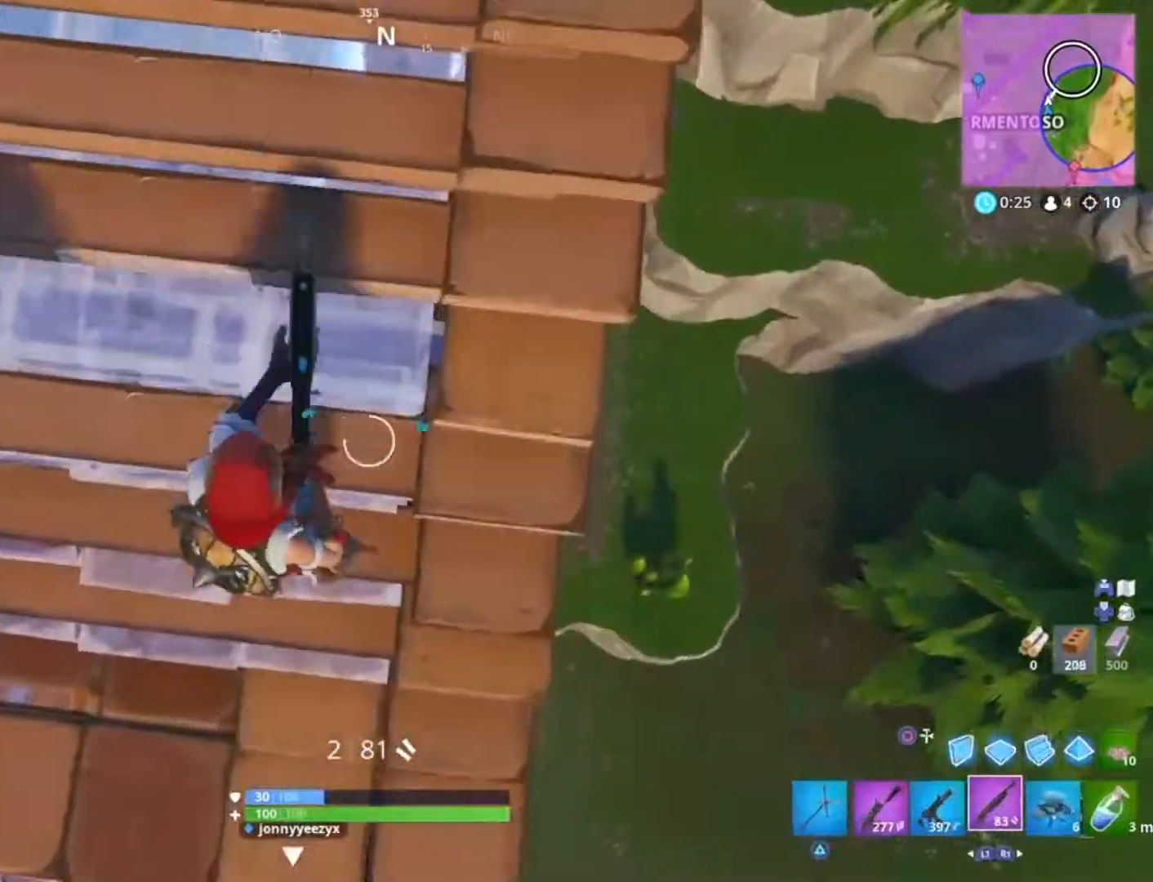
{"buttons": [], "left_stick": "right", "right_stick": "center", "events": [[134, "right_stick", "up"], [167, "left_stick", "down-right"], [234, "right_stick", "center"], [334, "left_stick", "right"]]}
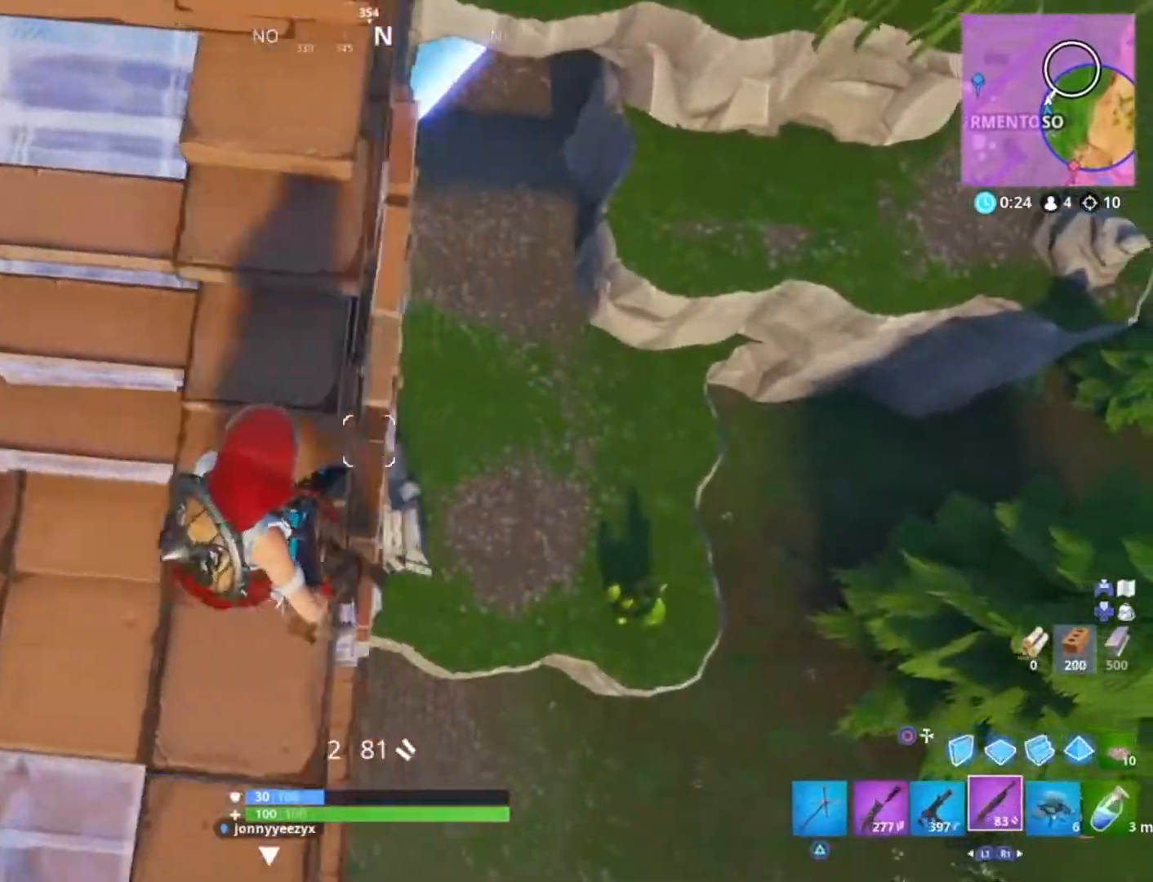
{"buttons": [], "left_stick": "right", "right_stick": "up-left", "events": [[67, "CIRCLE", "down"], [167, "CIRCLE", "up"], [367, "right_stick", "up-left"]]}
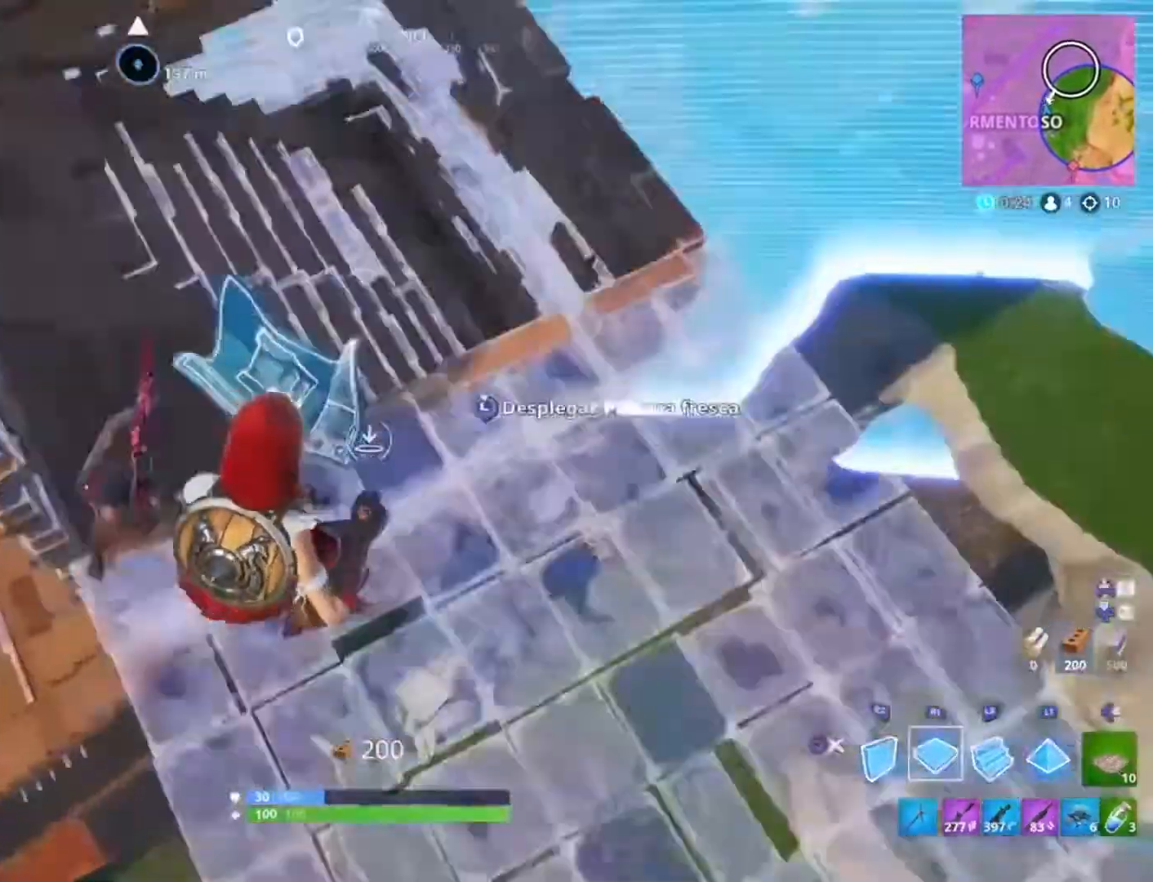
{"buttons": ["L3"], "left_stick": "down", "right_stick": "up-left", "events": [[67, "left_stick", "up-right"], [67, "right_stick", "center"], [100, "R1", "down"], [134, "CIRCLE", "down"], [167, "CIRCLE", "up"], [167, "R1", "up"], [267, "right_stick", "up-left"], [401, "left_stick", "down"], [468, "L3", "down"]]}
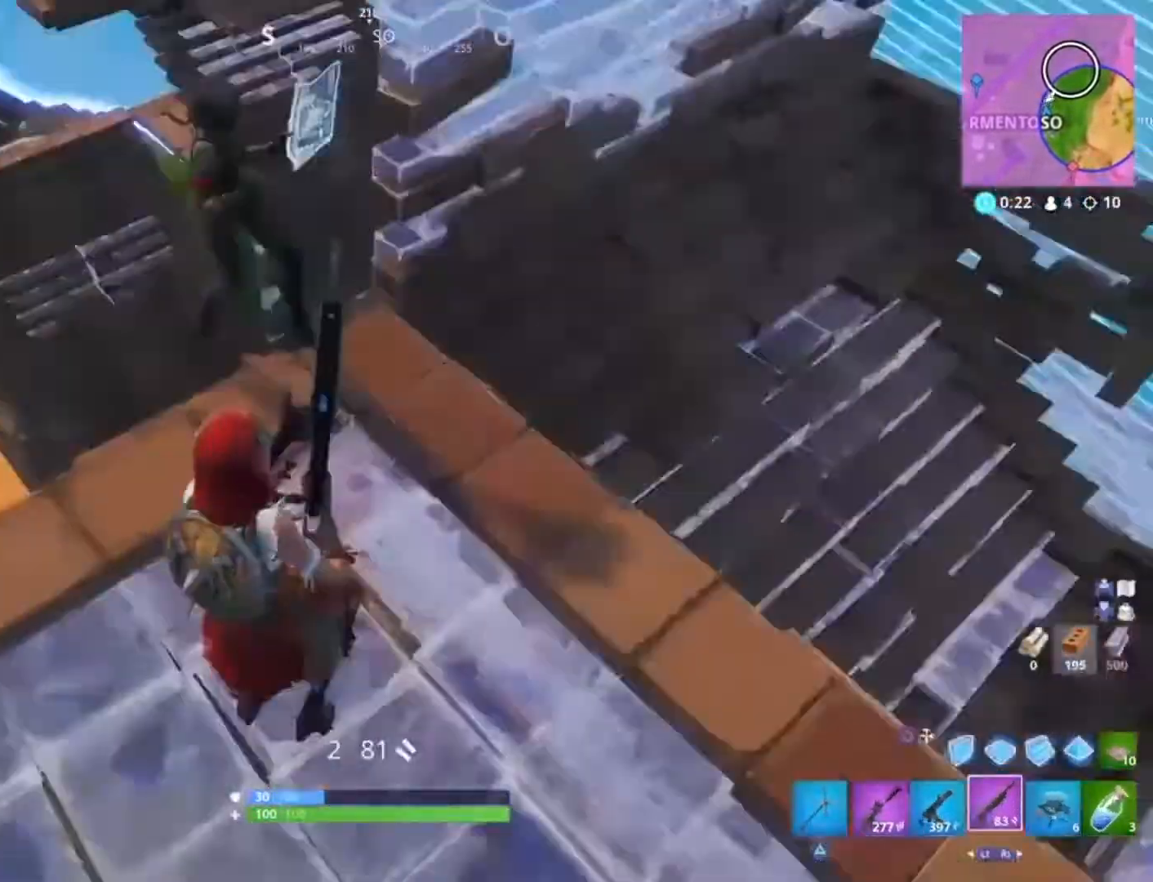
{"buttons": [], "left_stick": "down-left", "right_stick": "up-left", "events": [[100, "L3", "up"], [100, "right_stick", "center"], [267, "right_stick", "up-left"], [400, "left_stick", "down-left"]]}
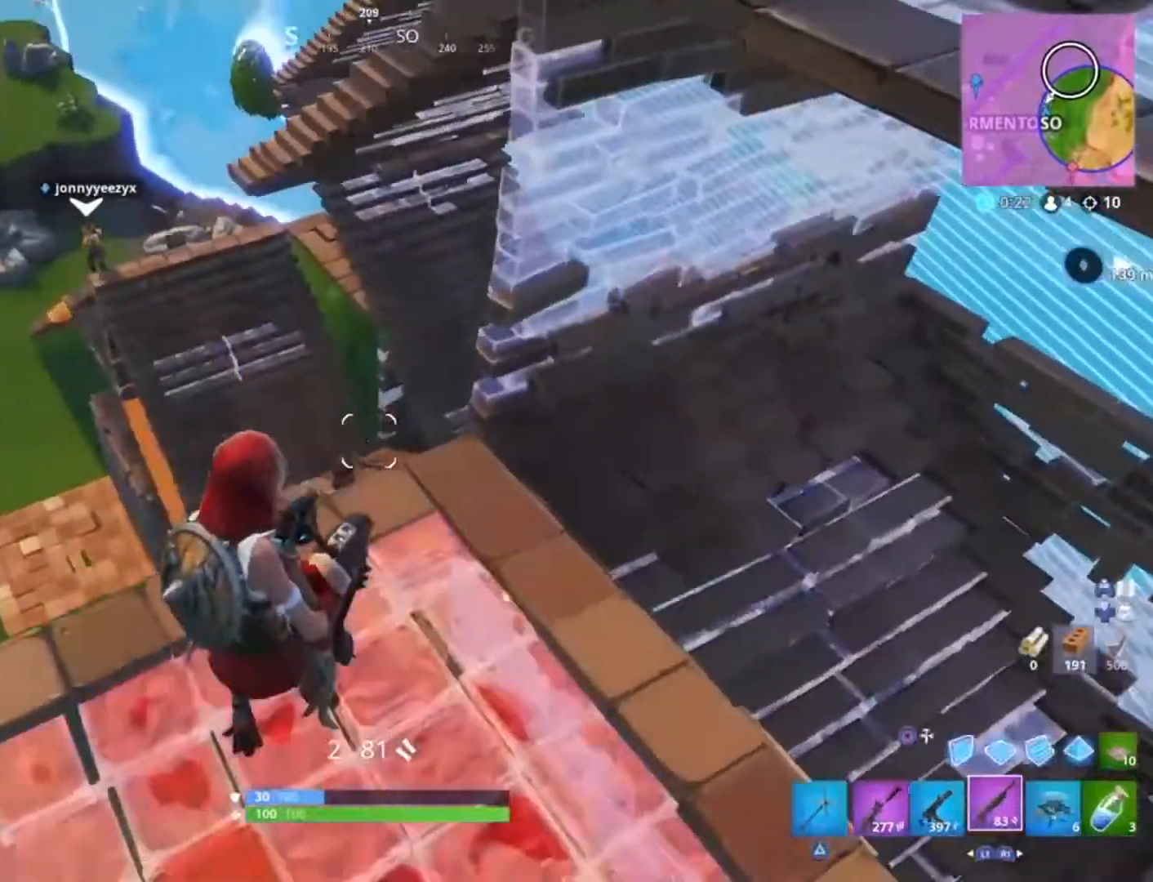
{"buttons": [], "left_stick": "up-right", "right_stick": "center", "events": [[67, "R2", "down"], [167, "left_stick", "right"], [200, "R2", "up"], [200, "right_stick", "center"], [267, "left_stick", "up-right"]]}